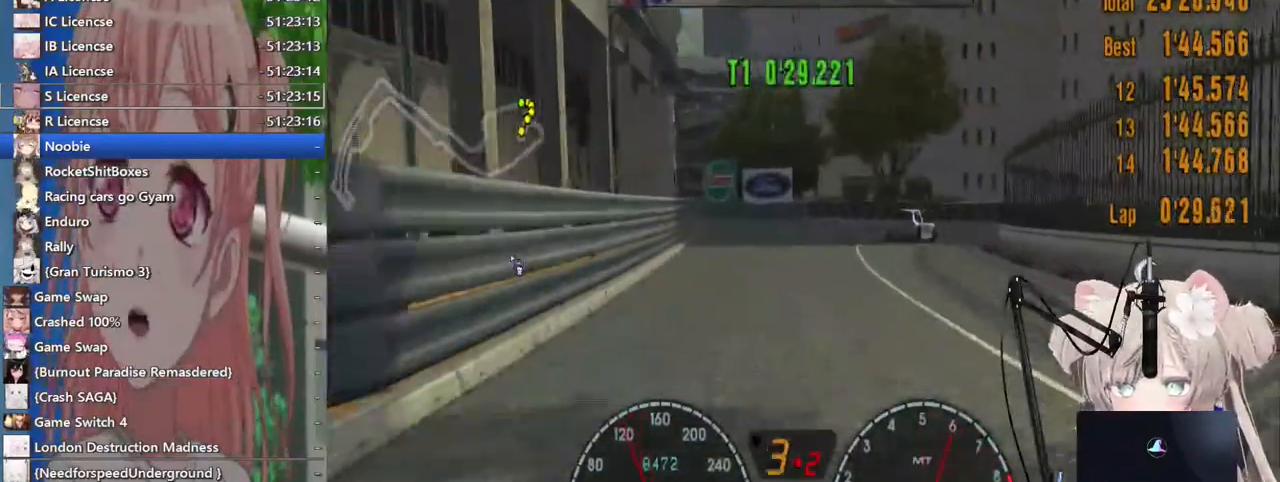
Gameplay with a controller (PlayStation layout); each line is a JSON object with the inputs held at the frame after it (dt_ms = milliseconds from this image to that frame). "events" lists button and stick changes between this image and that frame as [ms after this image, input, new state], when the widget could be followed in between. Not read: R2.
{"dt_ms": 1000, "buttons": [], "left_stick": "right", "right_stick": "center"}
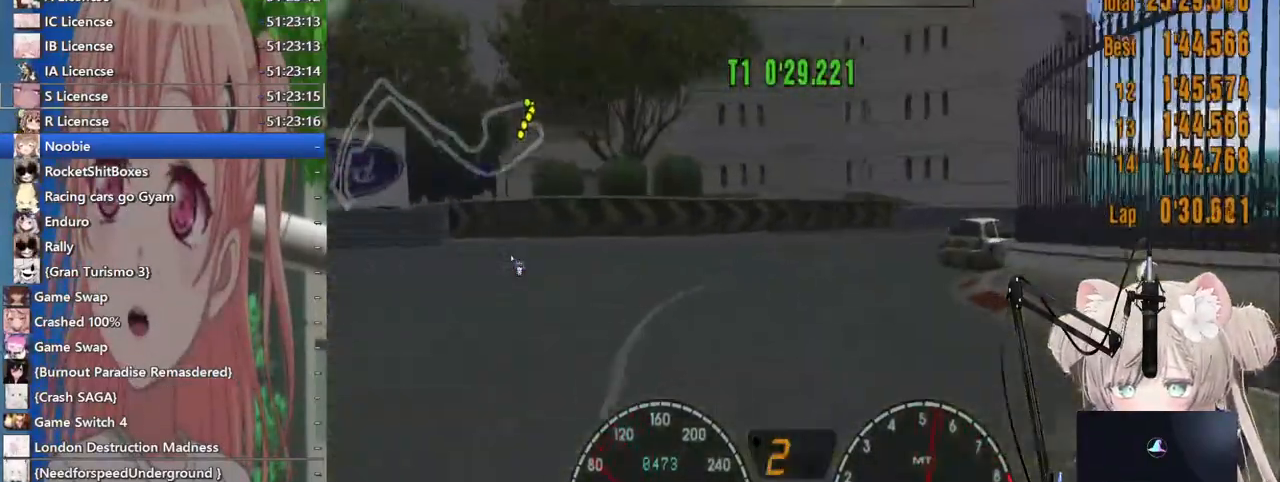
{"dt_ms": 500, "buttons": [], "left_stick": "right", "right_stick": "center", "events": []}
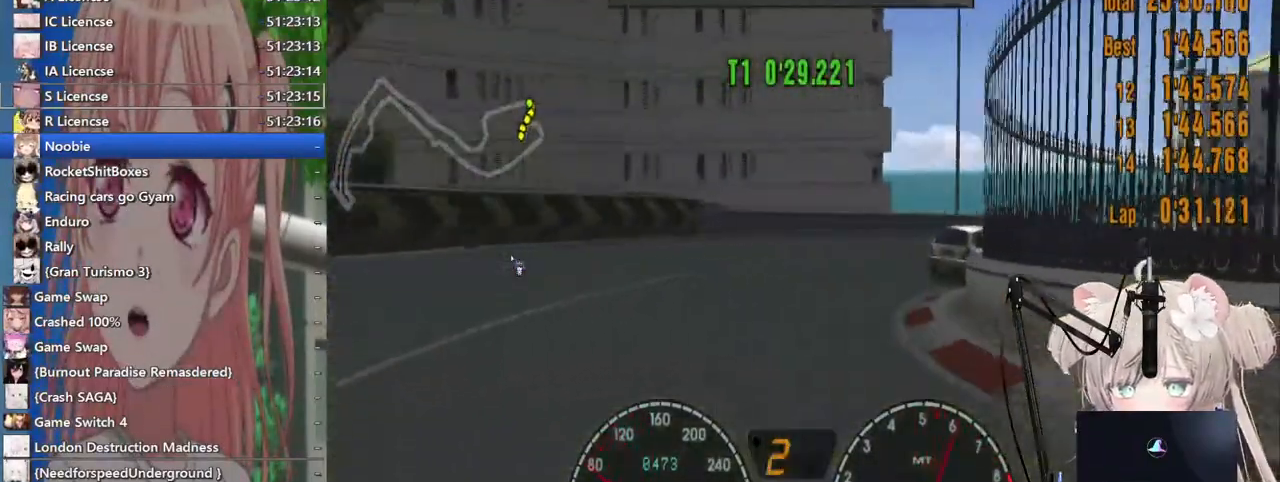
{"dt_ms": 500, "buttons": [], "left_stick": "right", "right_stick": "center", "events": []}
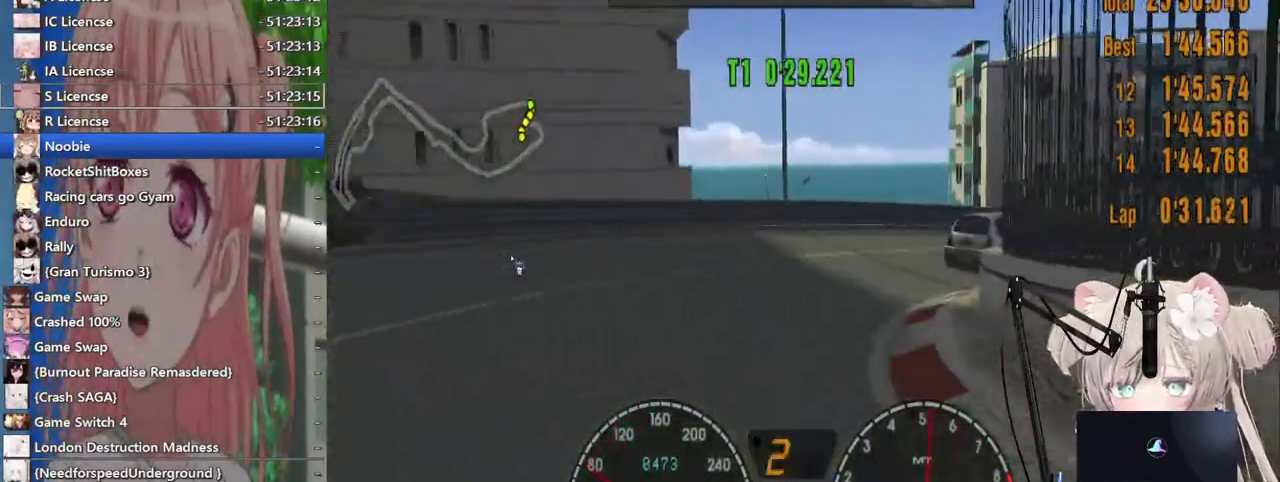
{"dt_ms": 500, "buttons": [], "left_stick": "right", "right_stick": "center", "events": []}
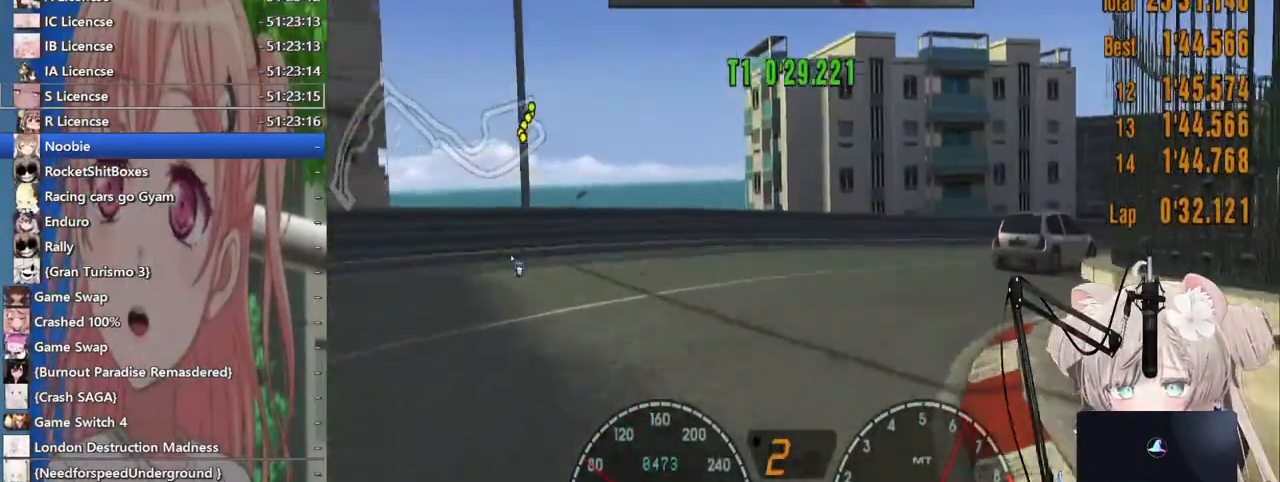
{"dt_ms": 500, "buttons": [], "left_stick": "right", "right_stick": "center", "events": []}
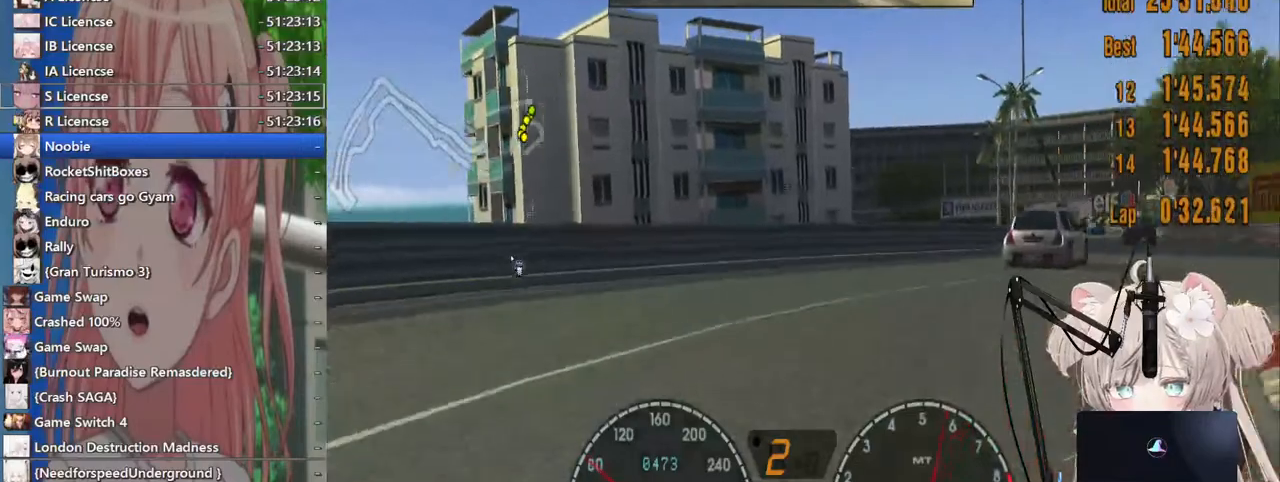
{"dt_ms": 500, "buttons": [], "left_stick": "right", "right_stick": "center", "events": []}
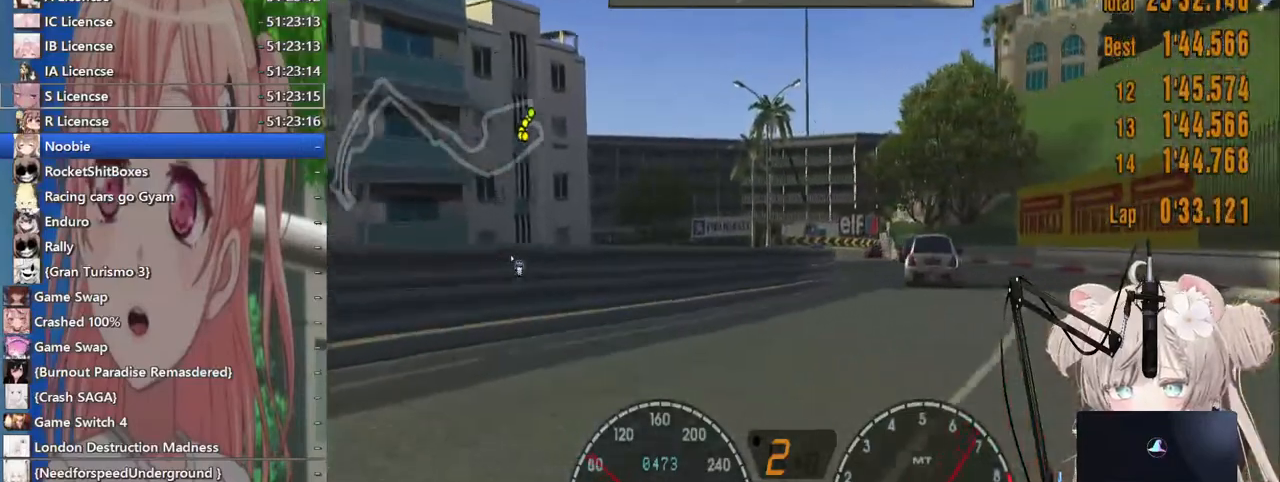
{"dt_ms": 500, "buttons": [], "left_stick": "center", "right_stick": "center", "events": [[33, "left_stick", "center"]]}
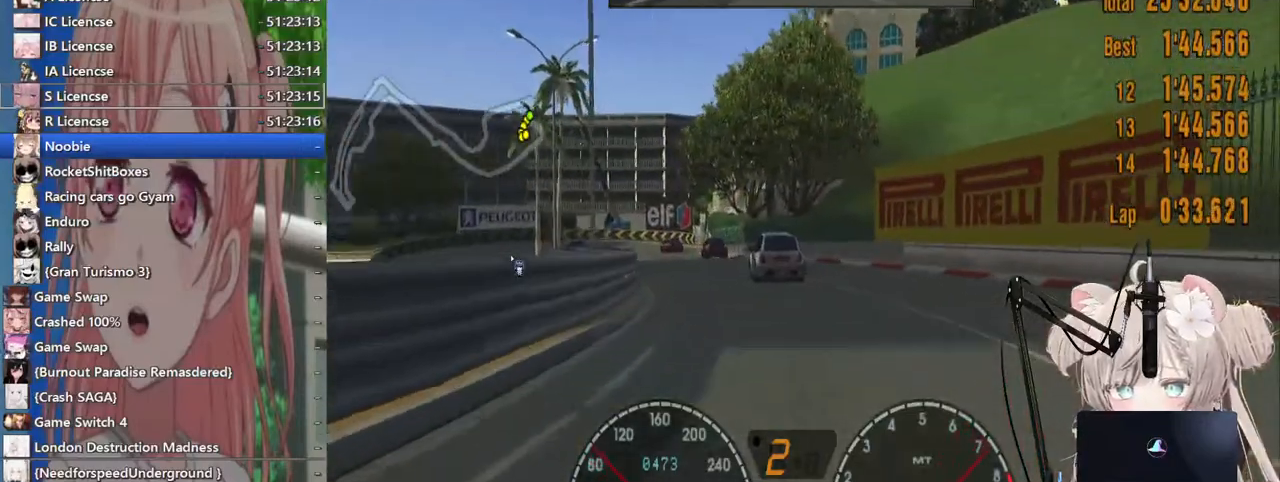
{"dt_ms": 500, "buttons": [], "left_stick": "center", "right_stick": "center", "events": [[233, "left_stick", "left"], [500, "left_stick", "center"]]}
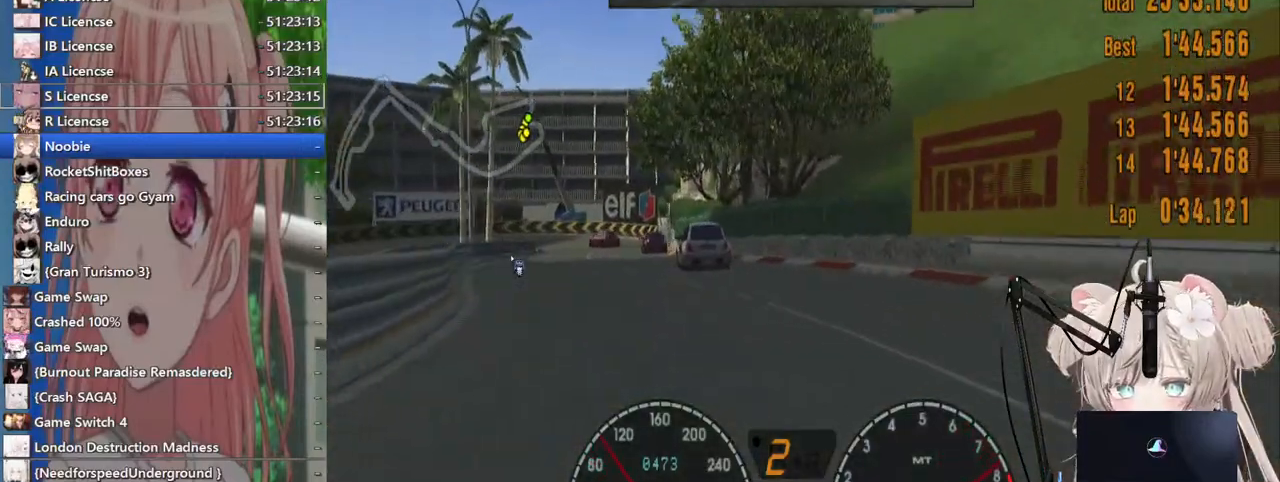
{"dt_ms": 500, "buttons": [], "left_stick": "left", "right_stick": "center", "events": [[350, "left_stick", "left"]]}